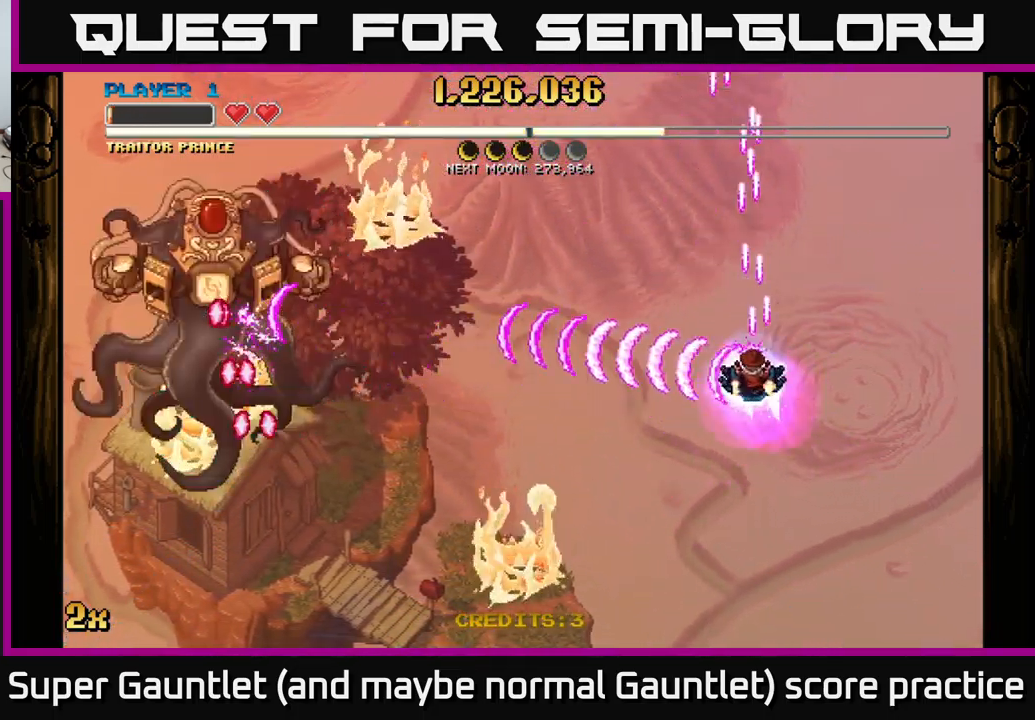
Gameplay with a controller (Xbox layout); each line is a JSON object with the inputs held at the frame after it. "events" lists button and stick changes between this image and that frame as [ms after this image, input, new state], when the widget could be followed in between.
{"buttons": ["A"], "left_stick": "down-left", "right_stick": "center", "events": [[116, "left_stick", "up-right"], [166, "X", "down"], [300, "X", "up"], [383, "left_stick", "up-left"], [433, "left_stick", "down-left"]]}
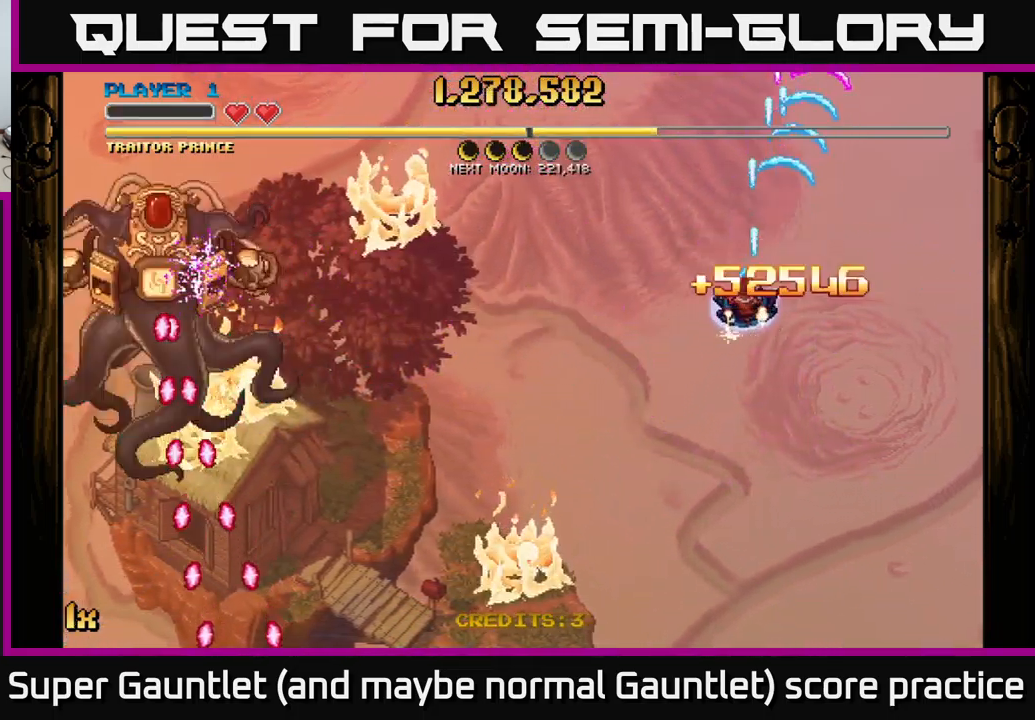
{"buttons": ["A"], "left_stick": "down-left", "right_stick": "center", "events": [[33, "left_stick", "down"], [266, "left_stick", "down-left"]]}
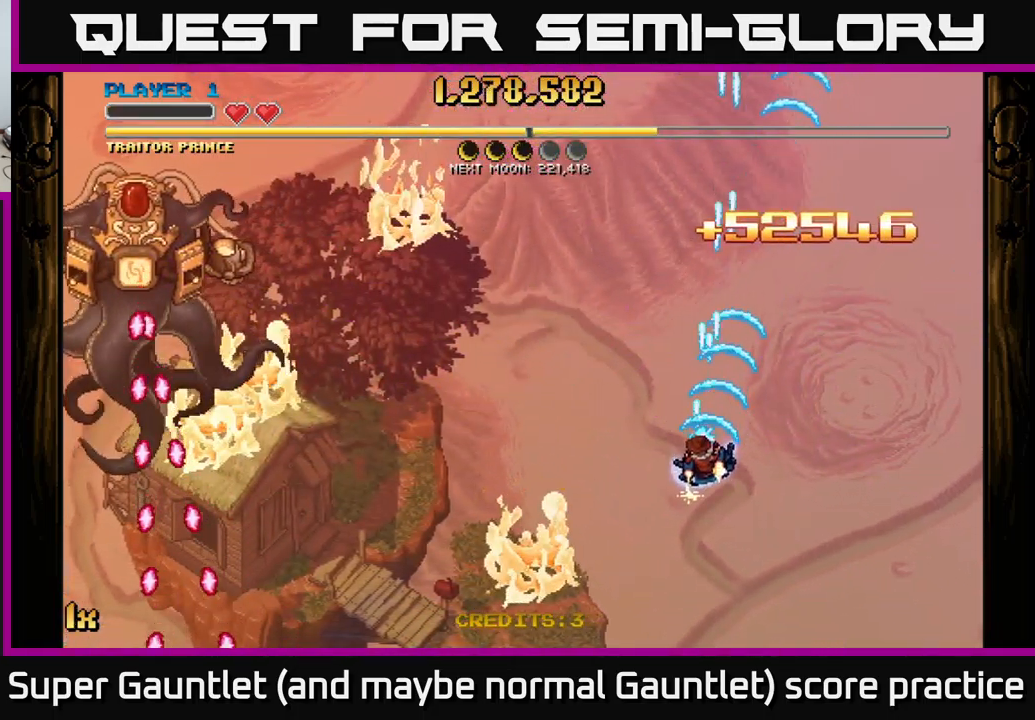
{"buttons": ["A"], "left_stick": "left", "right_stick": "center", "events": [[216, "left_stick", "up-left"], [250, "X", "down"], [366, "X", "up"], [483, "left_stick", "left"]]}
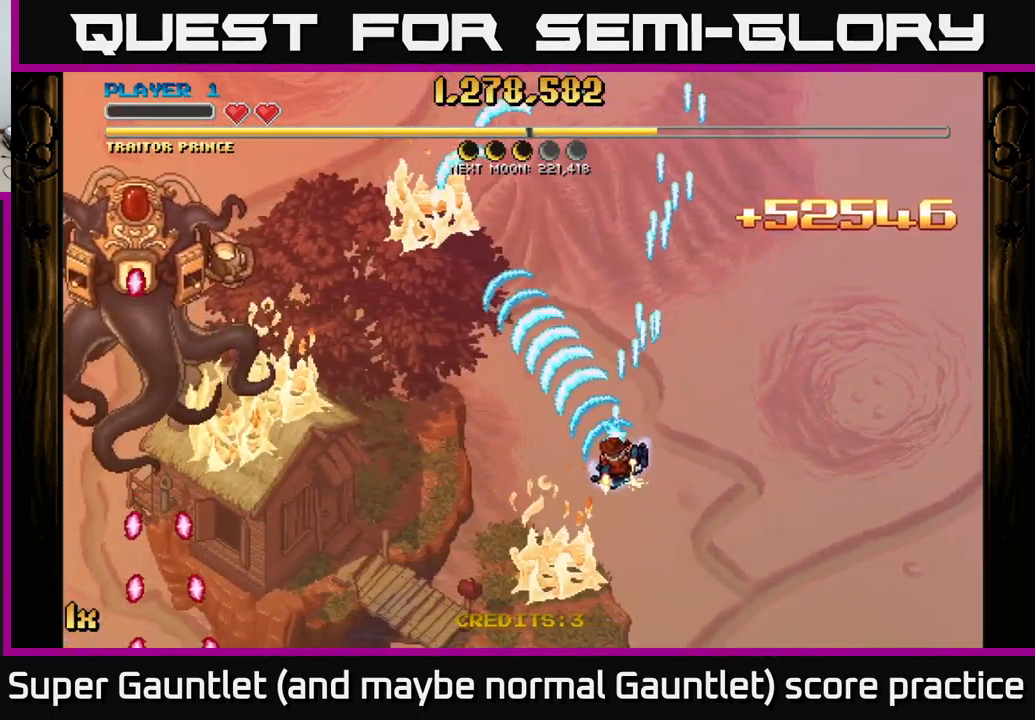
{"buttons": ["A"], "left_stick": "down-left", "right_stick": "center", "events": [[16, "left_stick", "down-left"]]}
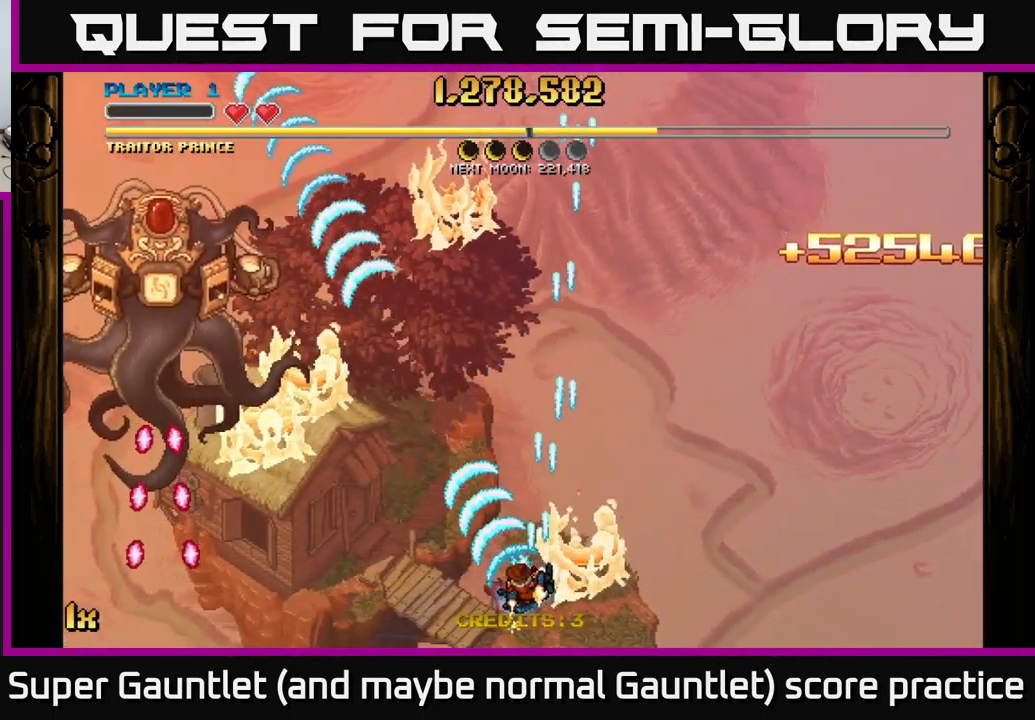
{"buttons": ["A"], "left_stick": "down", "right_stick": "center", "events": [[50, "left_stick", "up-left"], [100, "left_stick", "up"], [150, "X", "down"], [283, "X", "up"], [367, "left_stick", "right"], [450, "left_stick", "down"]]}
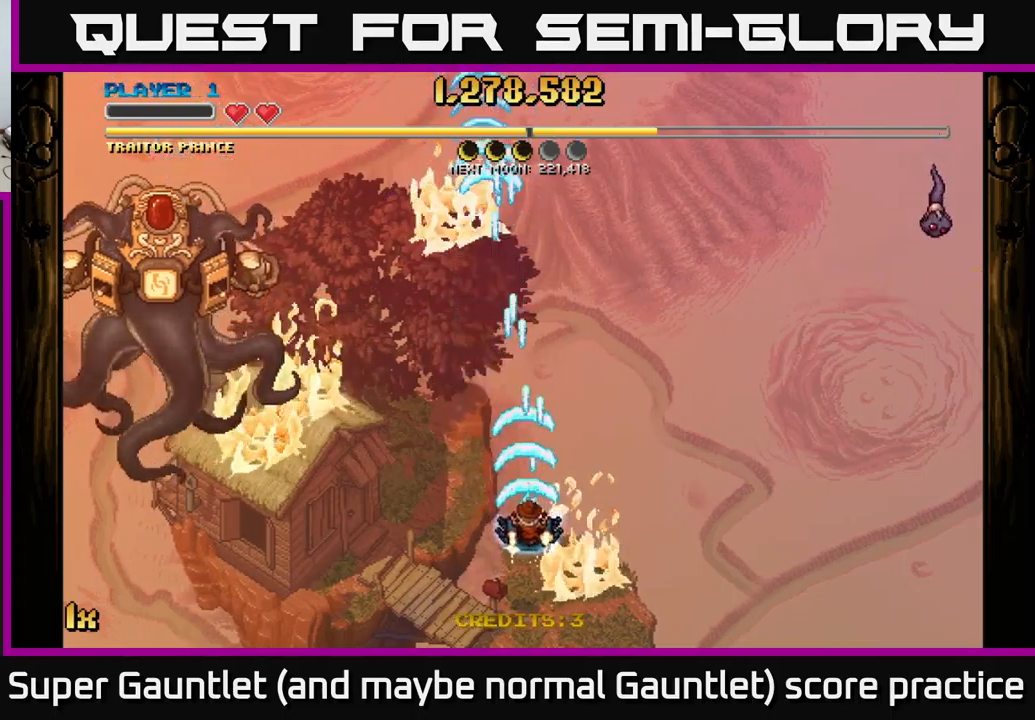
{"buttons": ["A"], "left_stick": "up-left", "right_stick": "center", "events": [[150, "left_stick", "left"], [217, "left_stick", "up-left"]]}
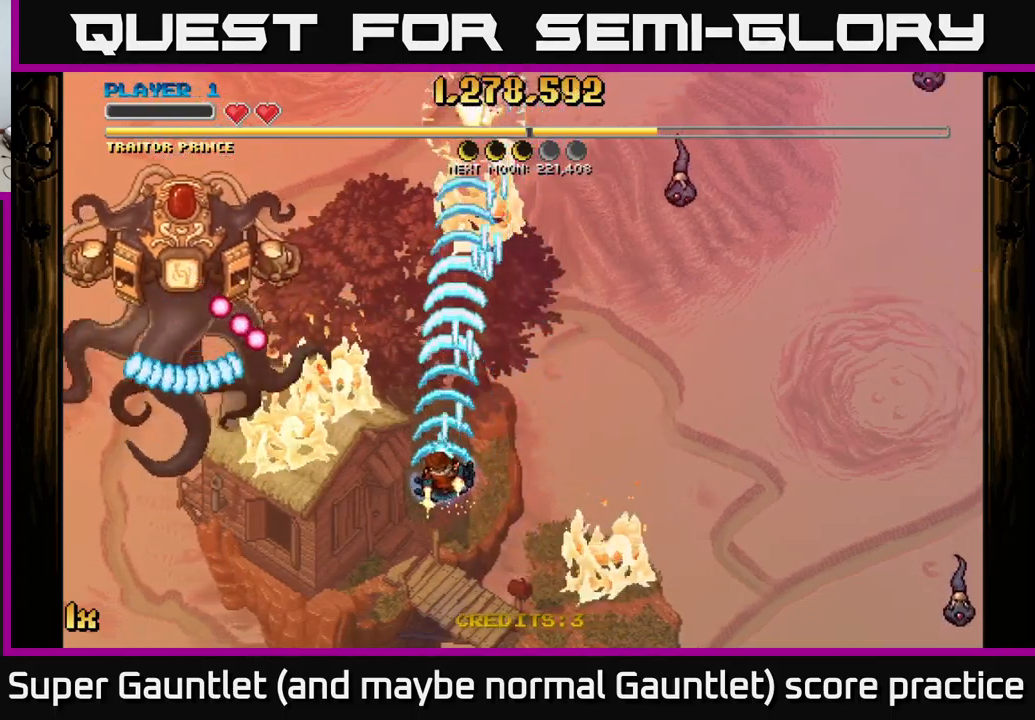
{"buttons": ["A"], "left_stick": "up-left", "right_stick": "center", "events": [[33, "left_stick", "up-right"], [50, "X", "down"], [117, "left_stick", "right"], [150, "X", "up"], [400, "left_stick", "up-left"]]}
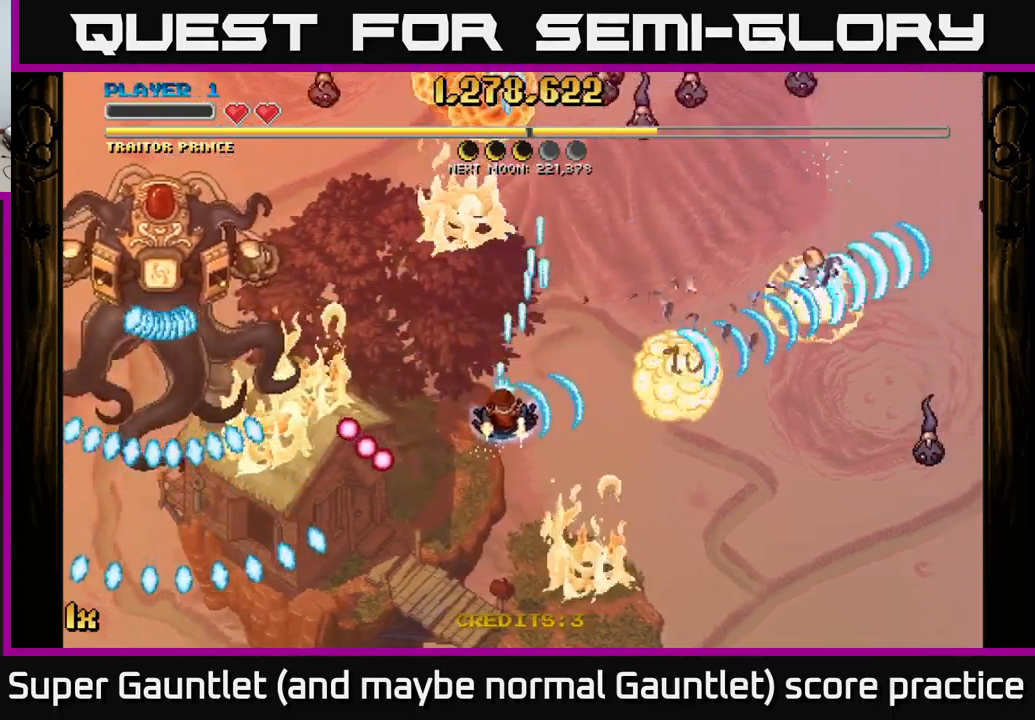
{"buttons": ["A"], "left_stick": "down-right", "right_stick": "center", "events": [[433, "left_stick", "right"], [500, "left_stick", "down-right"]]}
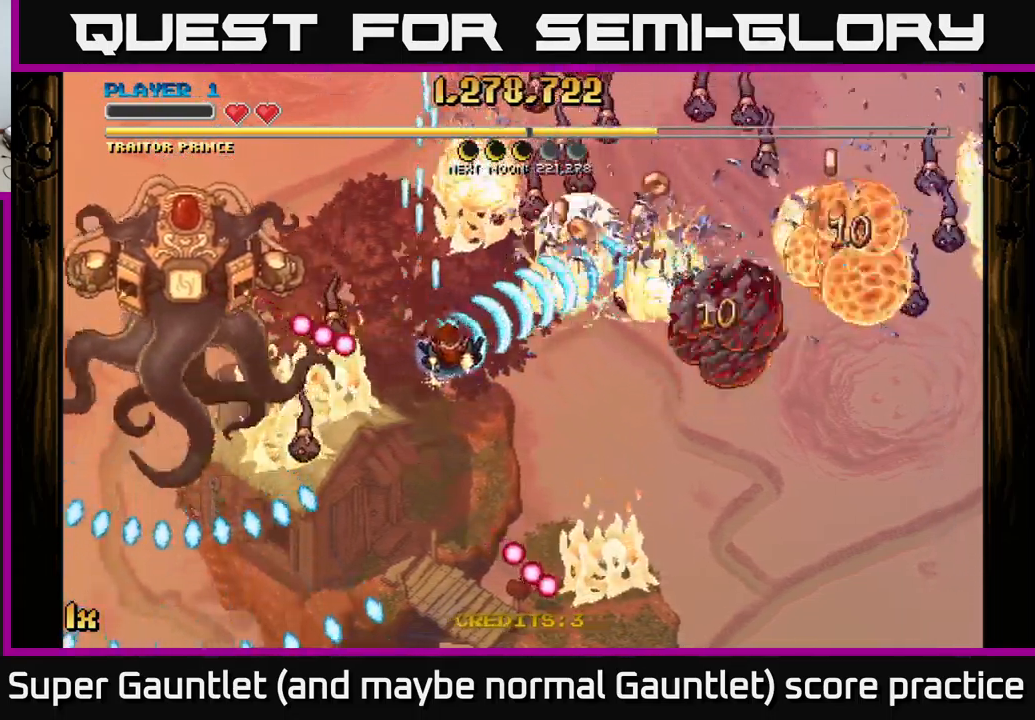
{"buttons": ["A"], "left_stick": "down", "right_stick": "center", "events": [[333, "left_stick", "down"]]}
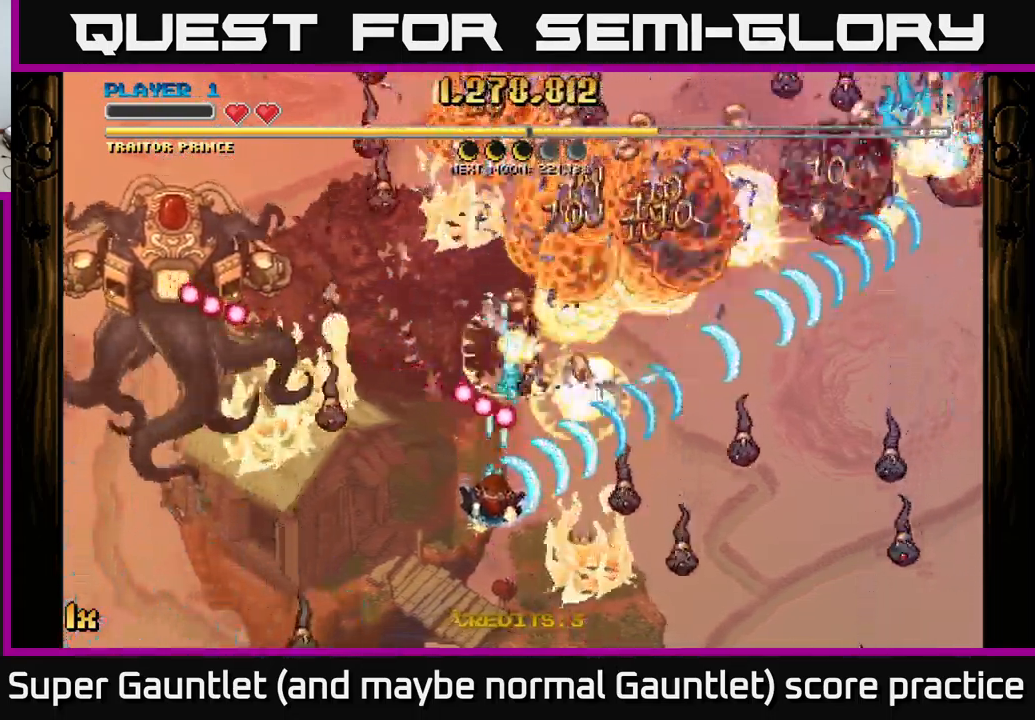
{"buttons": ["A"], "left_stick": "down", "right_stick": "center", "events": [[67, "left_stick", "left"], [133, "left_stick", "up"], [150, "X", "down"], [250, "X", "up"], [283, "left_stick", "right"], [350, "left_stick", "down"]]}
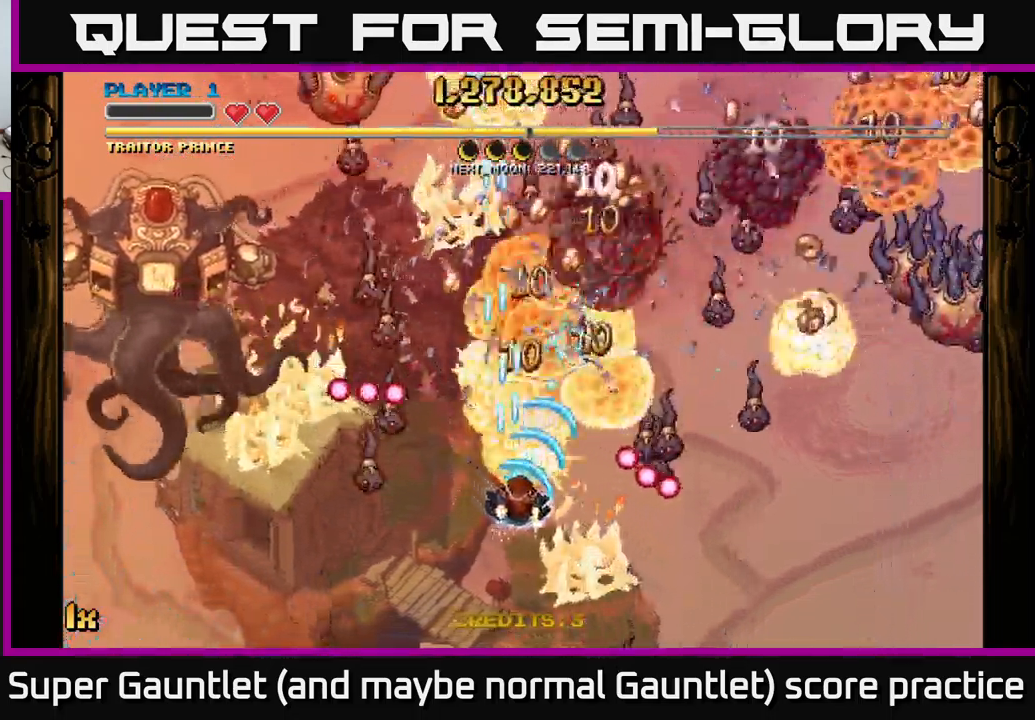
{"buttons": ["A"], "left_stick": "down-right", "right_stick": "center", "events": [[50, "left_stick", "center"], [183, "left_stick", "right"], [233, "X", "down"], [350, "X", "up"], [450, "left_stick", "down-right"]]}
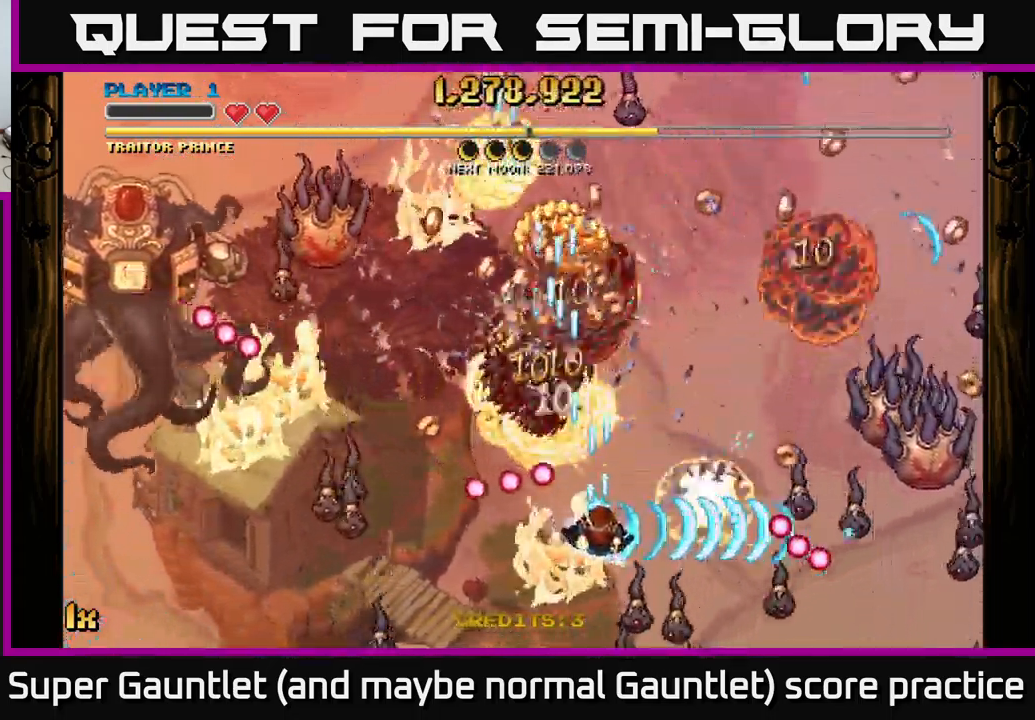
{"buttons": ["A"], "left_stick": "center", "right_stick": "center", "events": [[167, "left_stick", "center"], [317, "left_stick", "down"], [433, "left_stick", "center"]]}
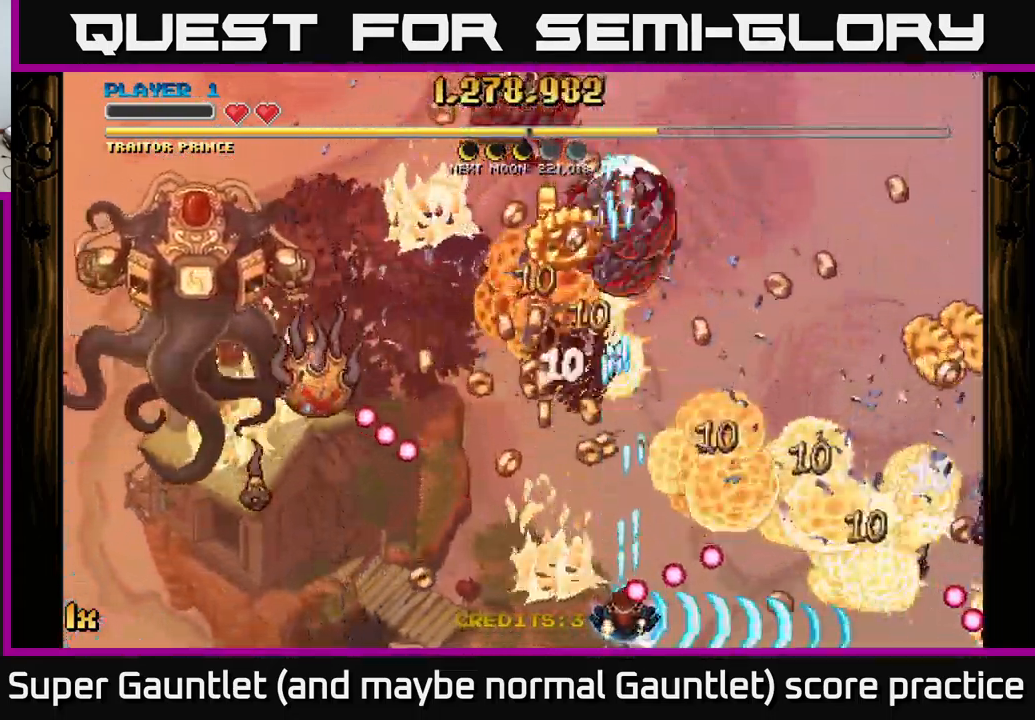
{"buttons": ["A"], "left_stick": "up-right", "right_stick": "center", "events": [[133, "left_stick", "down-left"], [283, "left_stick", "left"], [500, "left_stick", "up-right"]]}
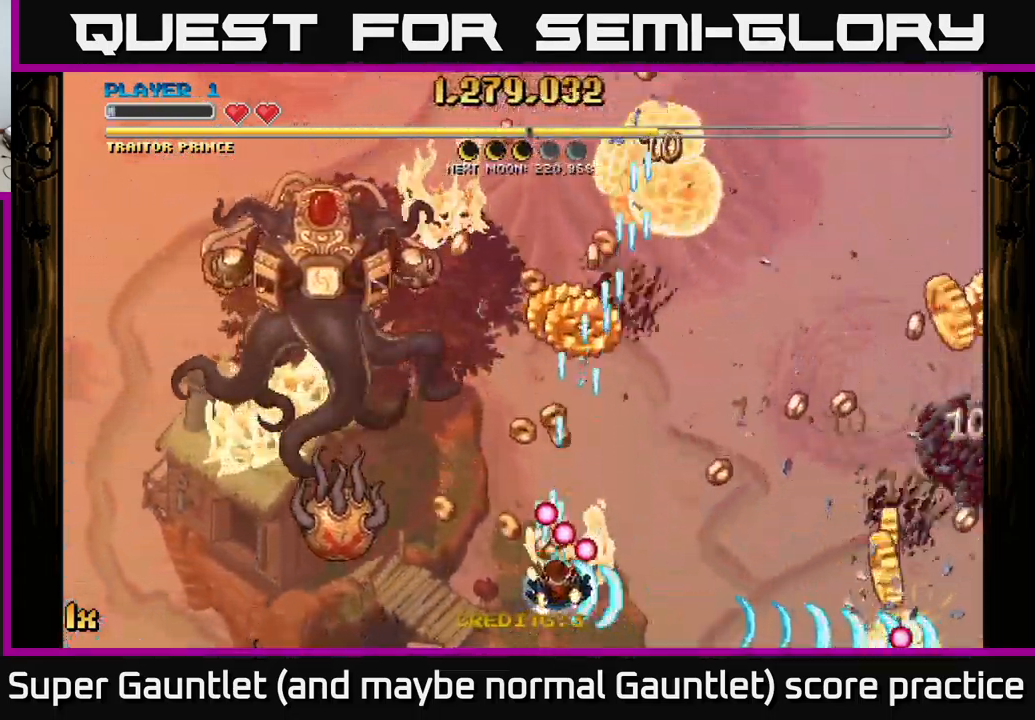
{"buttons": ["A"], "left_stick": "up-right", "right_stick": "center", "events": [[17, "left_stick", "right"], [150, "left_stick", "down-left"], [267, "left_stick", "up-left"], [383, "left_stick", "up-right"]]}
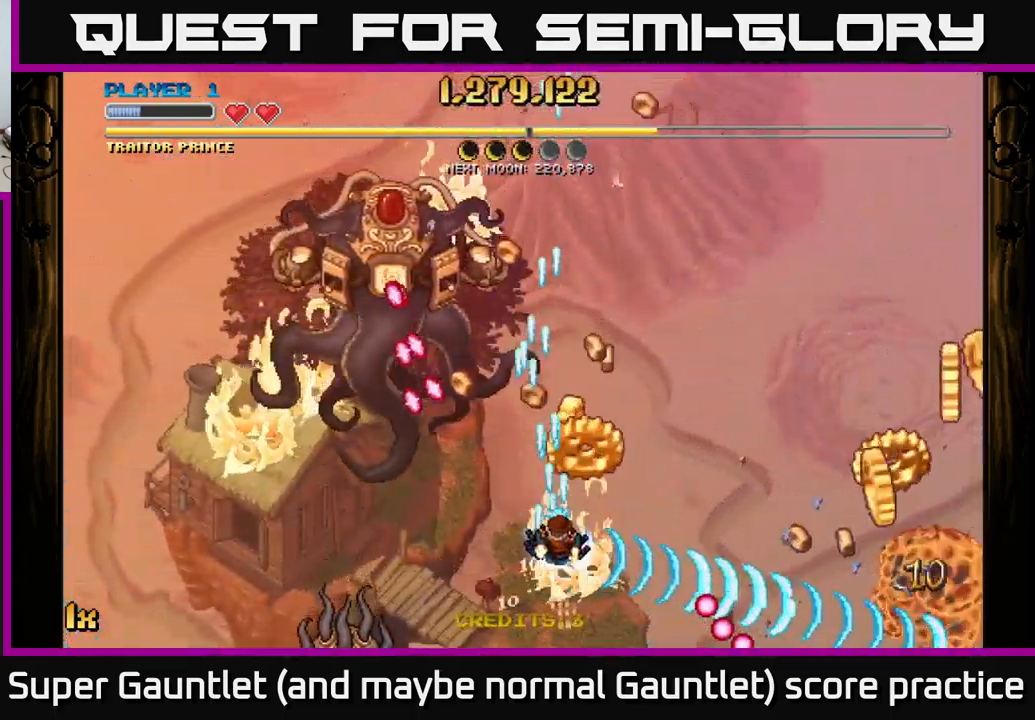
{"buttons": ["A"], "left_stick": "down-right", "right_stick": "center", "events": [[117, "left_stick", "right"], [217, "left_stick", "down-right"]]}
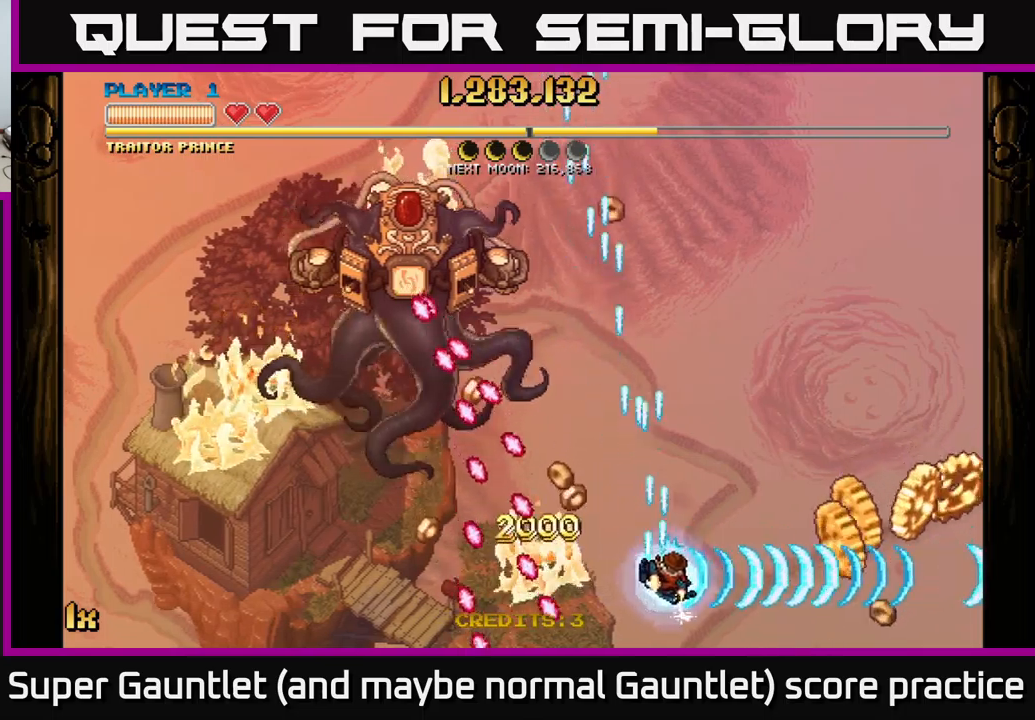
{"buttons": ["A"], "left_stick": "down-right", "right_stick": "center", "events": []}
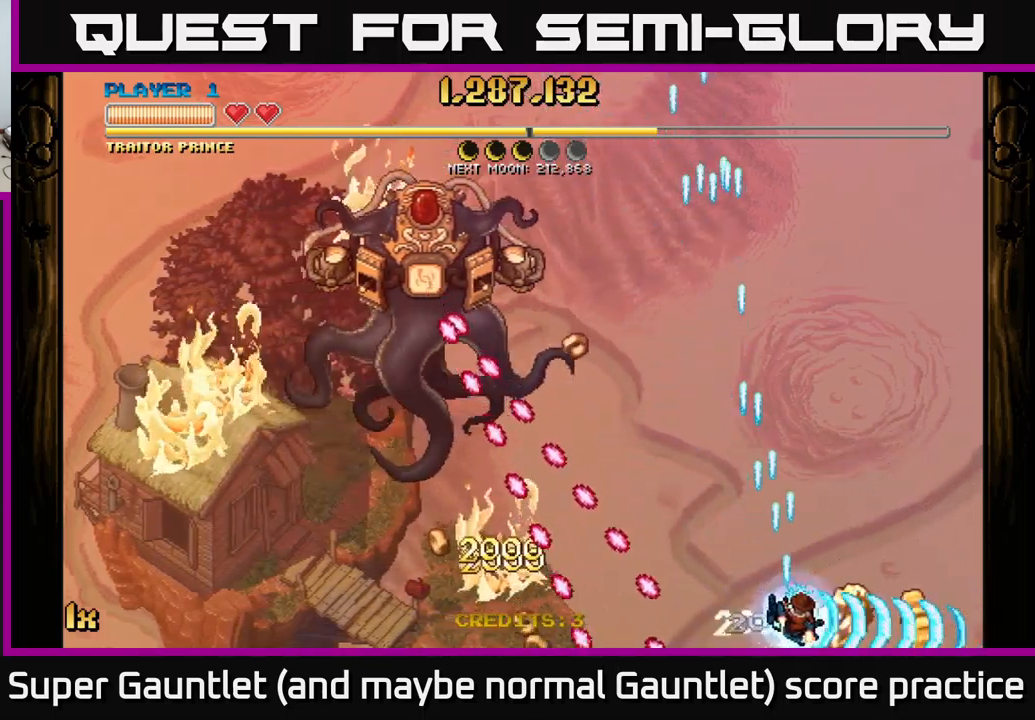
{"buttons": ["A", "X"], "left_stick": "up-left", "right_stick": "center", "events": [[50, "left_stick", "right"], [334, "left_stick", "up-left"], [384, "X", "down"]]}
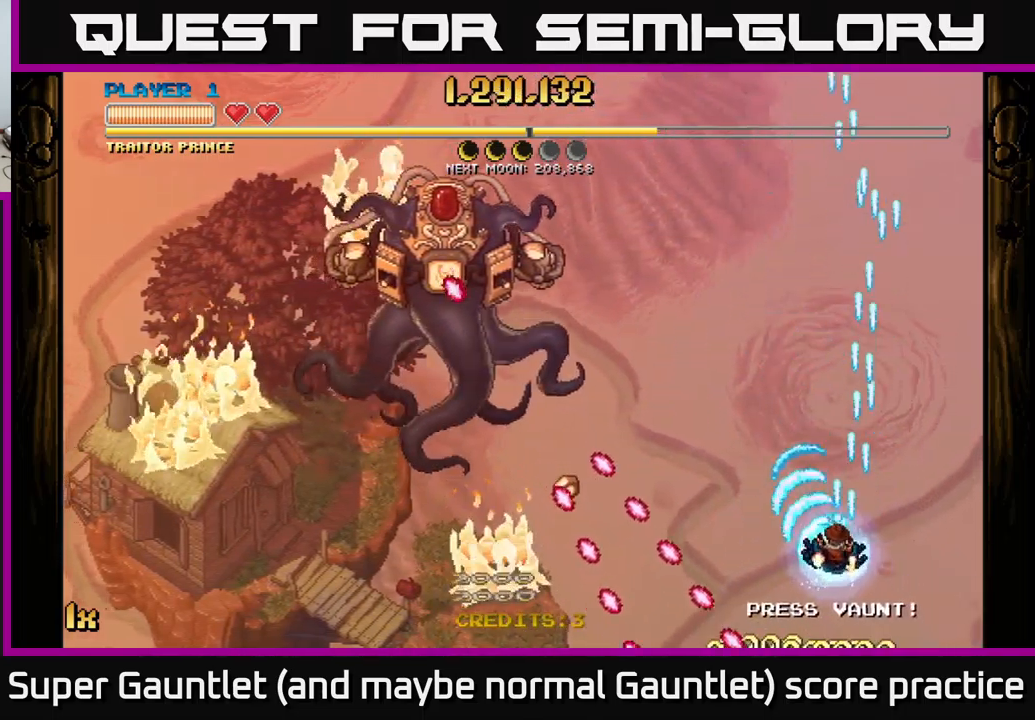
{"buttons": ["A"], "left_stick": "center", "right_stick": "center", "events": [[34, "X", "up"], [167, "left_stick", "up"], [350, "left_stick", "center"]]}
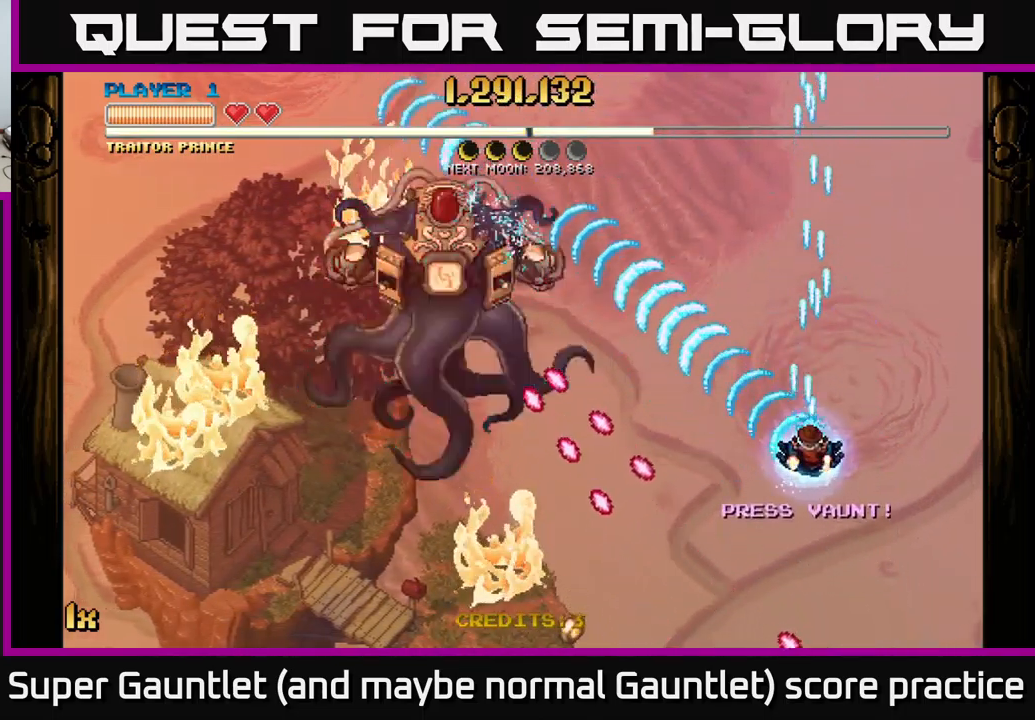
{"buttons": ["A"], "left_stick": "up-left", "right_stick": "center", "events": [[67, "left_stick", "down"], [217, "left_stick", "up-right"], [267, "X", "down"], [367, "X", "up"], [484, "left_stick", "up-left"]]}
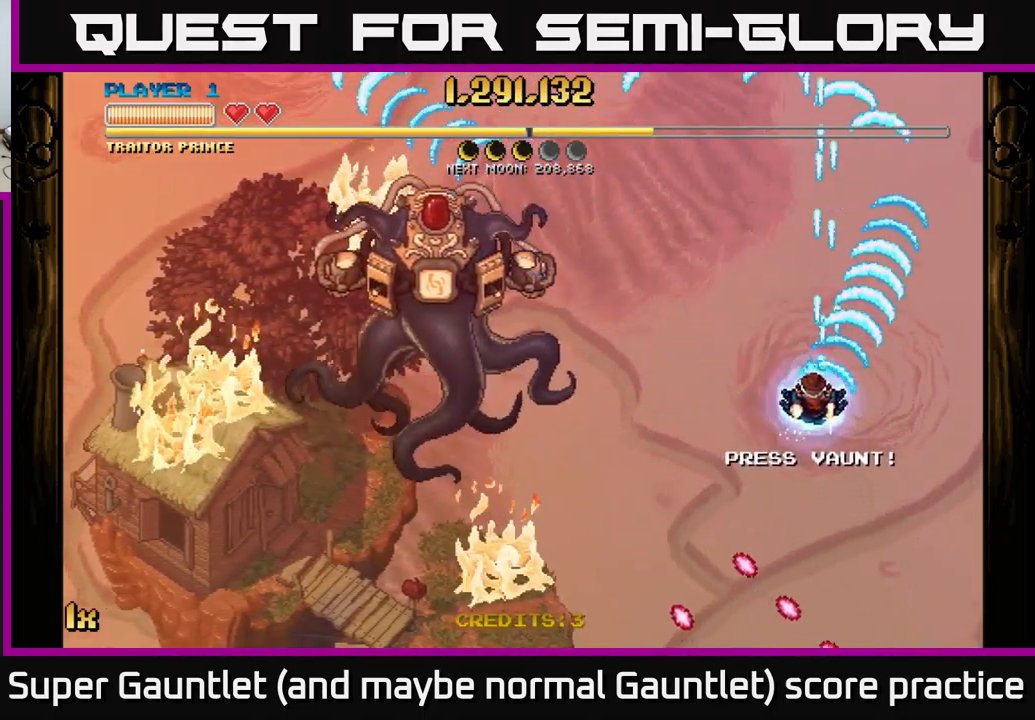
{"buttons": ["A", "X"], "left_stick": "up", "right_stick": "center", "events": [[67, "left_stick", "down"], [434, "X", "down"], [434, "left_stick", "up"]]}
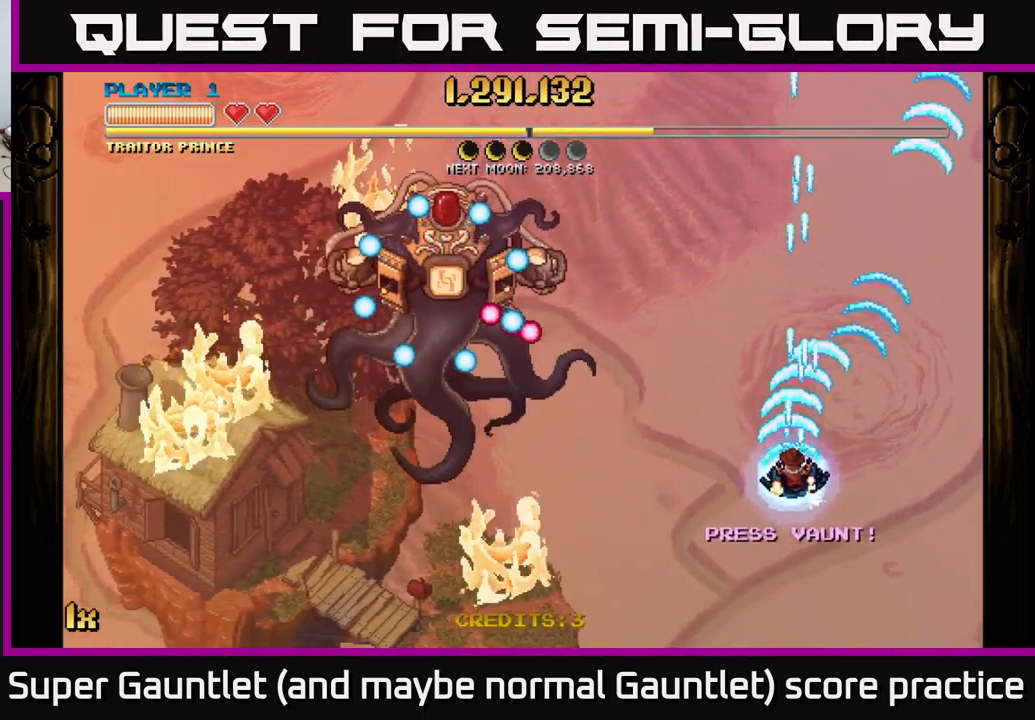
{"buttons": ["A"], "left_stick": "down-left", "right_stick": "center", "events": [[50, "X", "up"], [167, "left_stick", "right"], [250, "left_stick", "down"], [417, "left_stick", "down-left"]]}
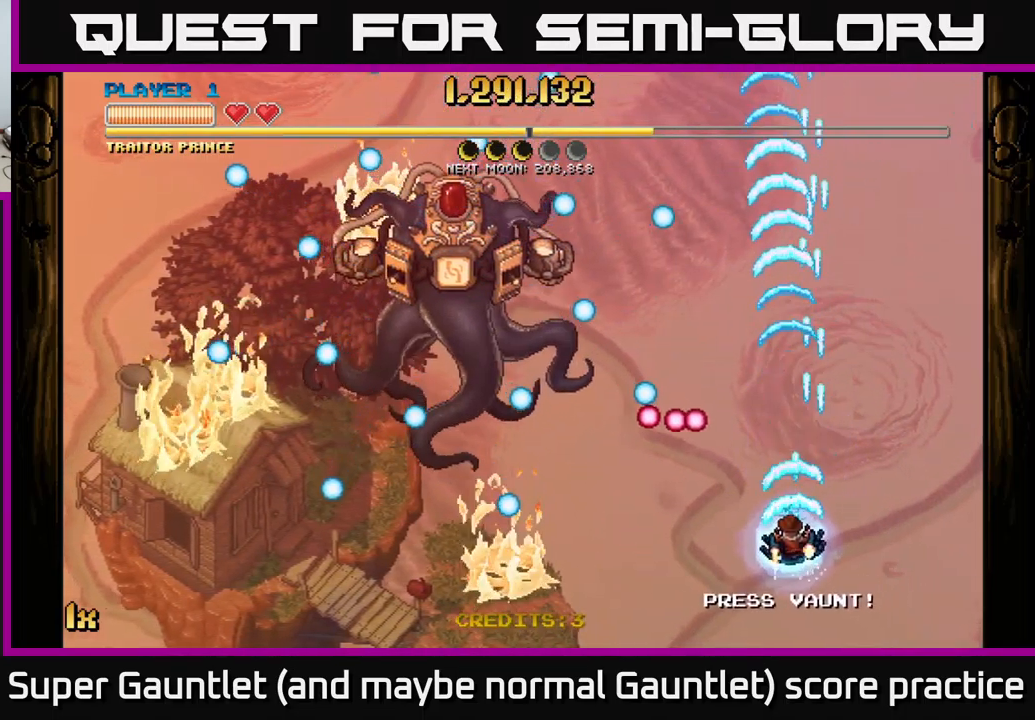
{"buttons": ["A"], "left_stick": "left", "right_stick": "center", "events": [[300, "left_stick", "up"], [500, "left_stick", "left"]]}
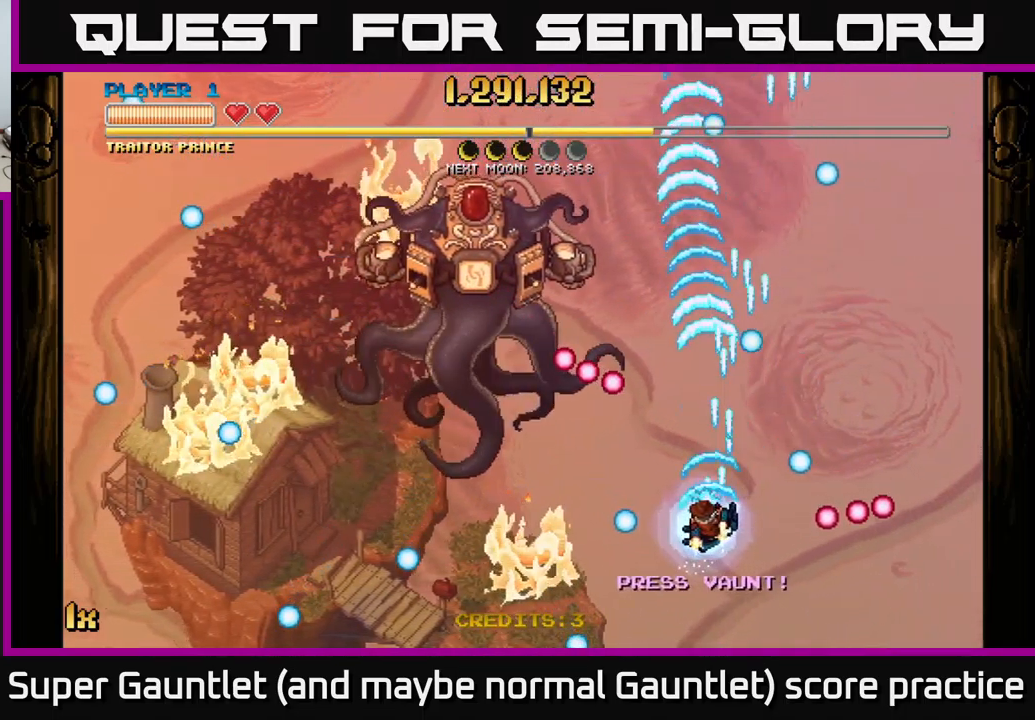
{"buttons": ["A"], "left_stick": "down-left", "right_stick": "center", "events": [[400, "left_stick", "down-left"]]}
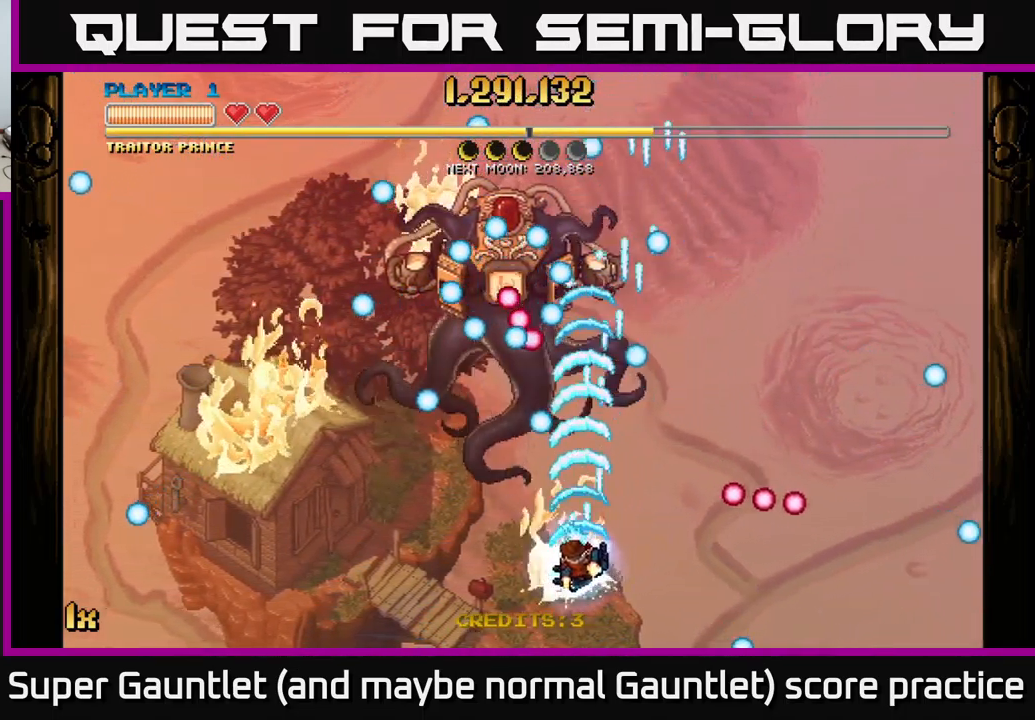
{"buttons": ["A"], "left_stick": "up", "right_stick": "center", "events": [[200, "left_stick", "left"], [350, "left_stick", "up-left"], [384, "X", "down"], [467, "X", "up"], [467, "left_stick", "up"]]}
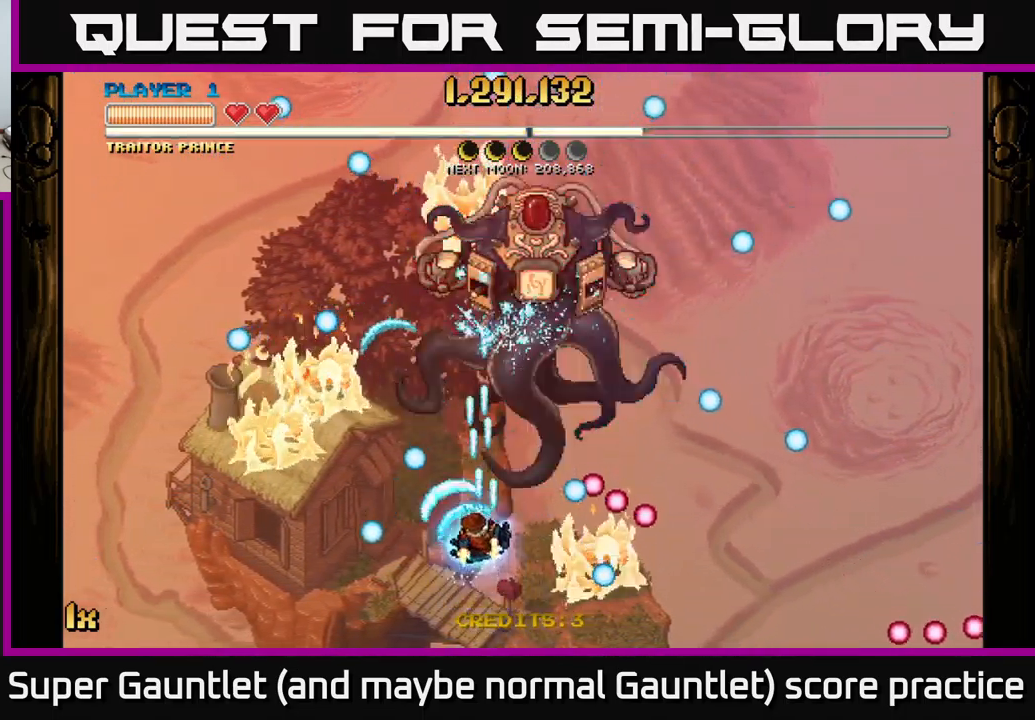
{"buttons": ["A"], "left_stick": "down-left", "right_stick": "center", "events": [[100, "left_stick", "up-left"], [383, "left_stick", "down-left"]]}
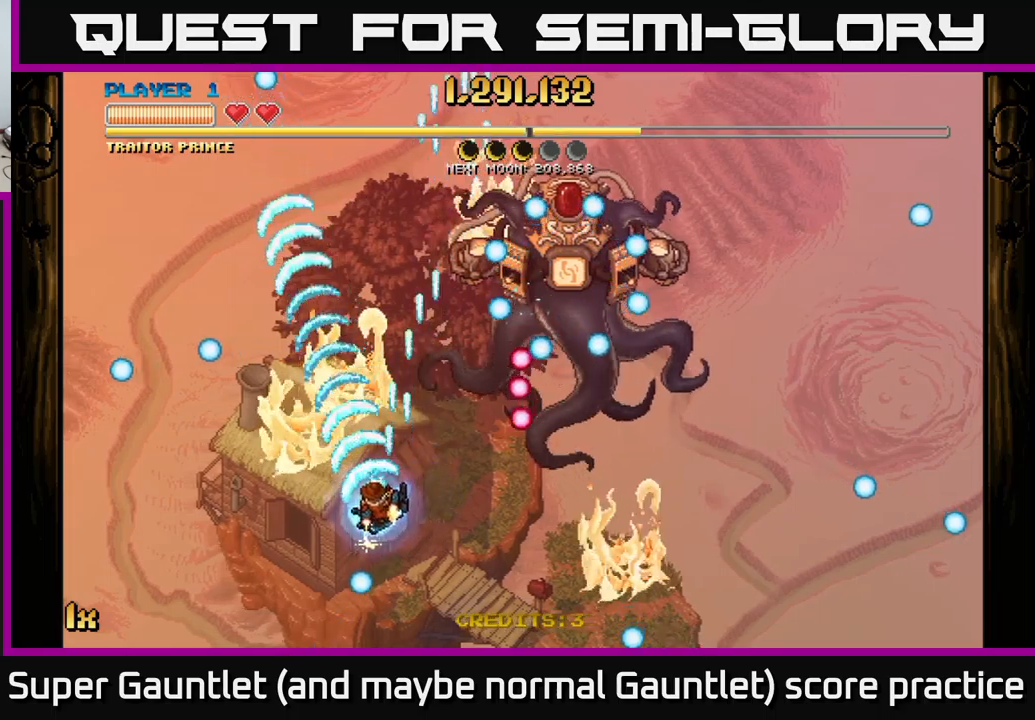
{"buttons": ["A"], "left_stick": "down-left", "right_stick": "center", "events": [[133, "left_stick", "up-right"], [150, "X", "down"], [250, "X", "up"], [300, "left_stick", "left"], [466, "left_stick", "down-left"]]}
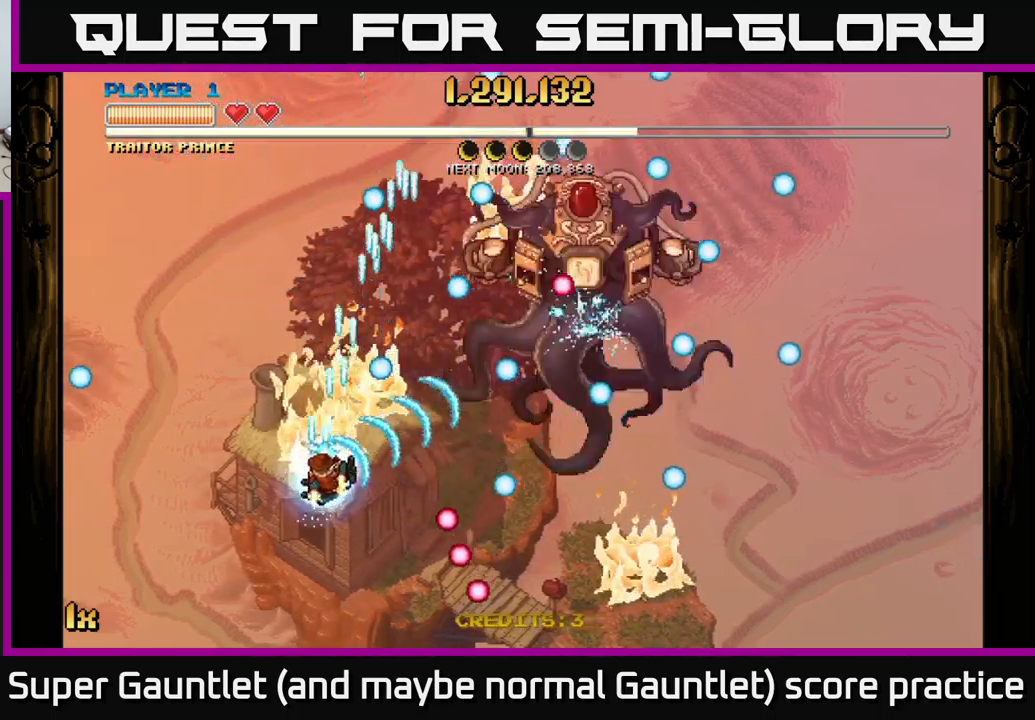
{"buttons": ["A"], "left_stick": "up-right", "right_stick": "center", "events": [[433, "left_stick", "down-right"], [483, "left_stick", "up-right"]]}
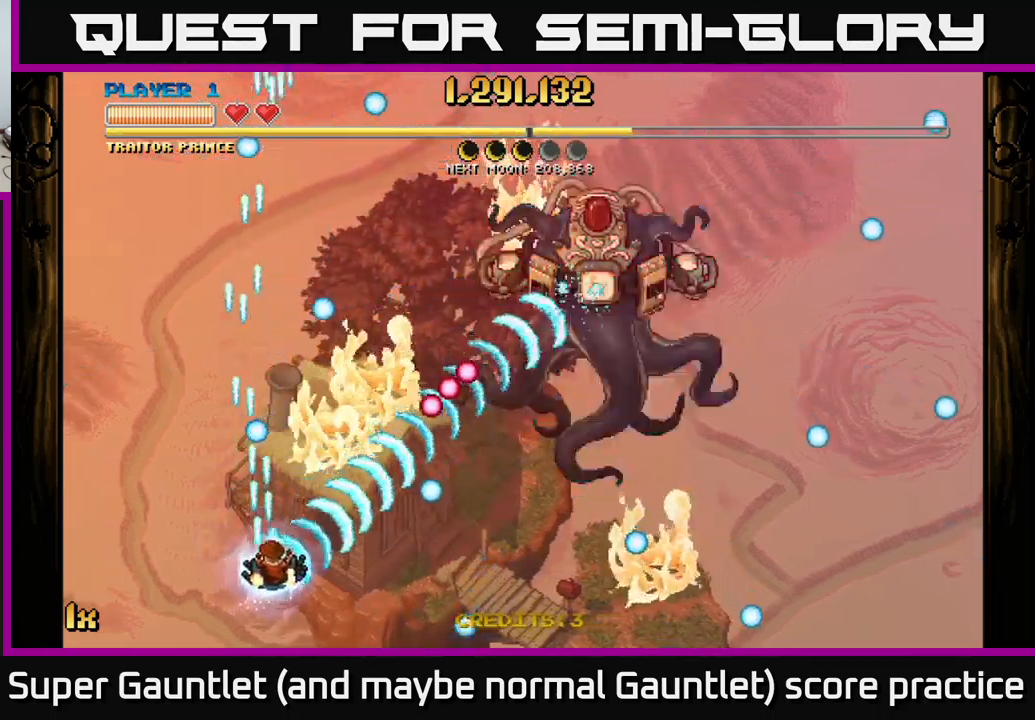
{"buttons": ["A"], "left_stick": "up", "right_stick": "center", "events": [[33, "left_stick", "up"], [116, "X", "down"], [233, "left_stick", "up-left"], [250, "X", "up"], [366, "left_stick", "up"]]}
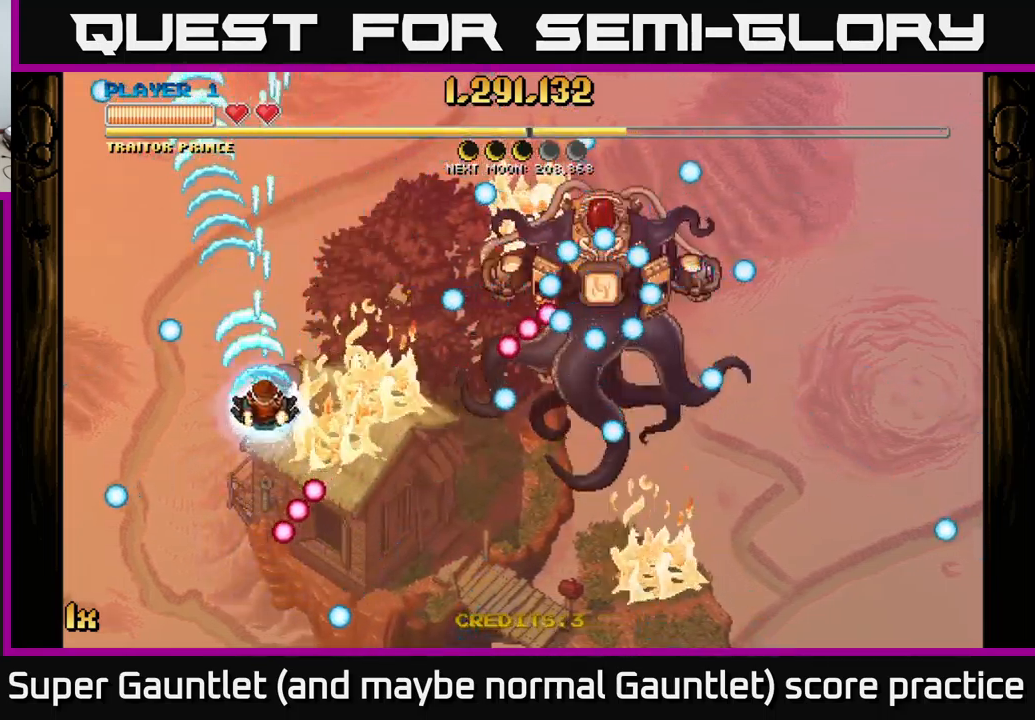
{"buttons": ["A"], "left_stick": "up-right", "right_stick": "center", "events": [[33, "left_stick", "down-left"], [333, "left_stick", "up-right"], [350, "X", "down"], [483, "X", "up"]]}